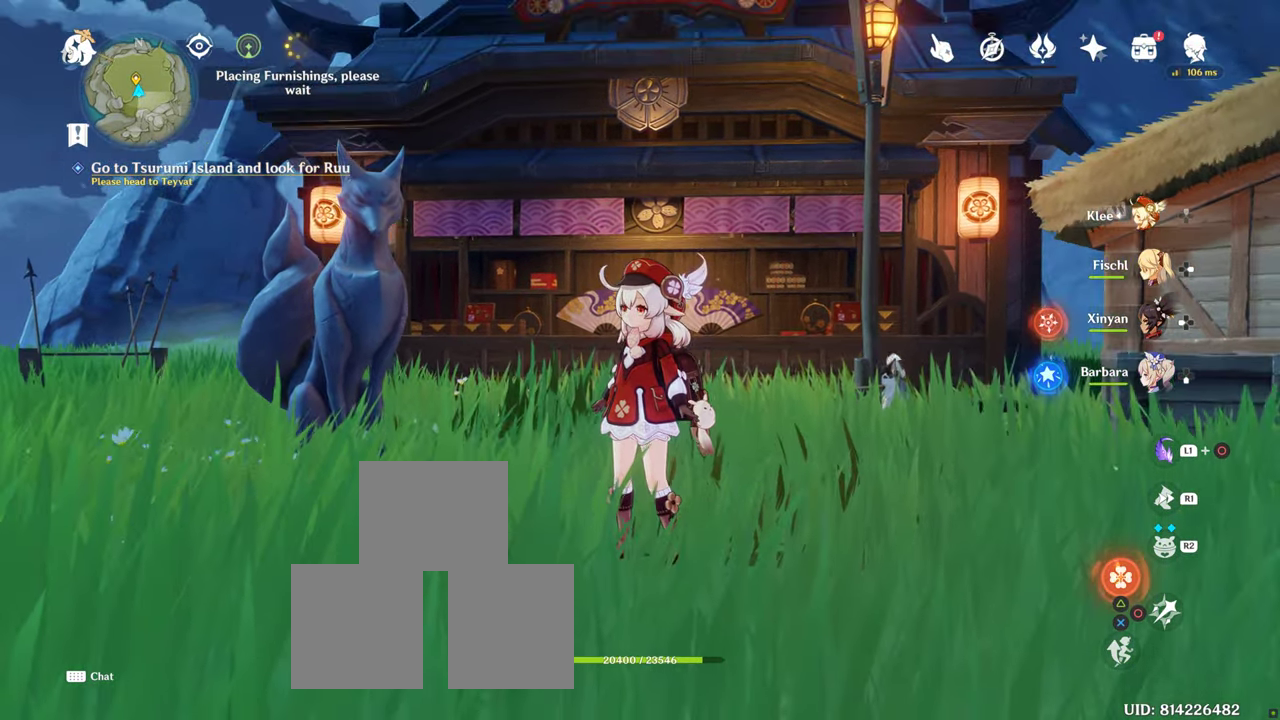
Gameplay with a controller (PlayStation layout); each line is a JSON object with the inputs held at the frame after it. "events" lists button and stick changes between this image and that frame as [ms after this image, input, new state], when the widget could be followed in between.
{"buttons": [], "left_stick": "center", "right_stick": "center", "events": [[166, "right_stick", "up"], [400, "right_stick", "center"]]}
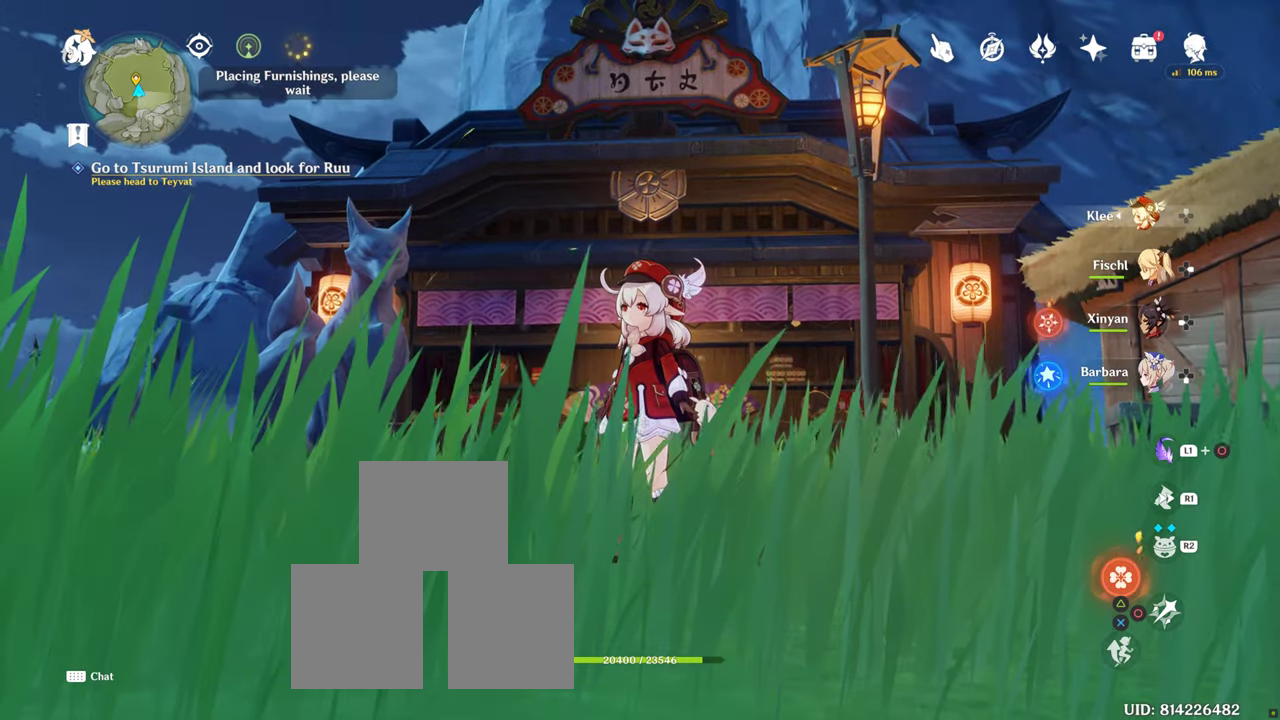
{"buttons": [], "left_stick": "center", "right_stick": "center", "events": []}
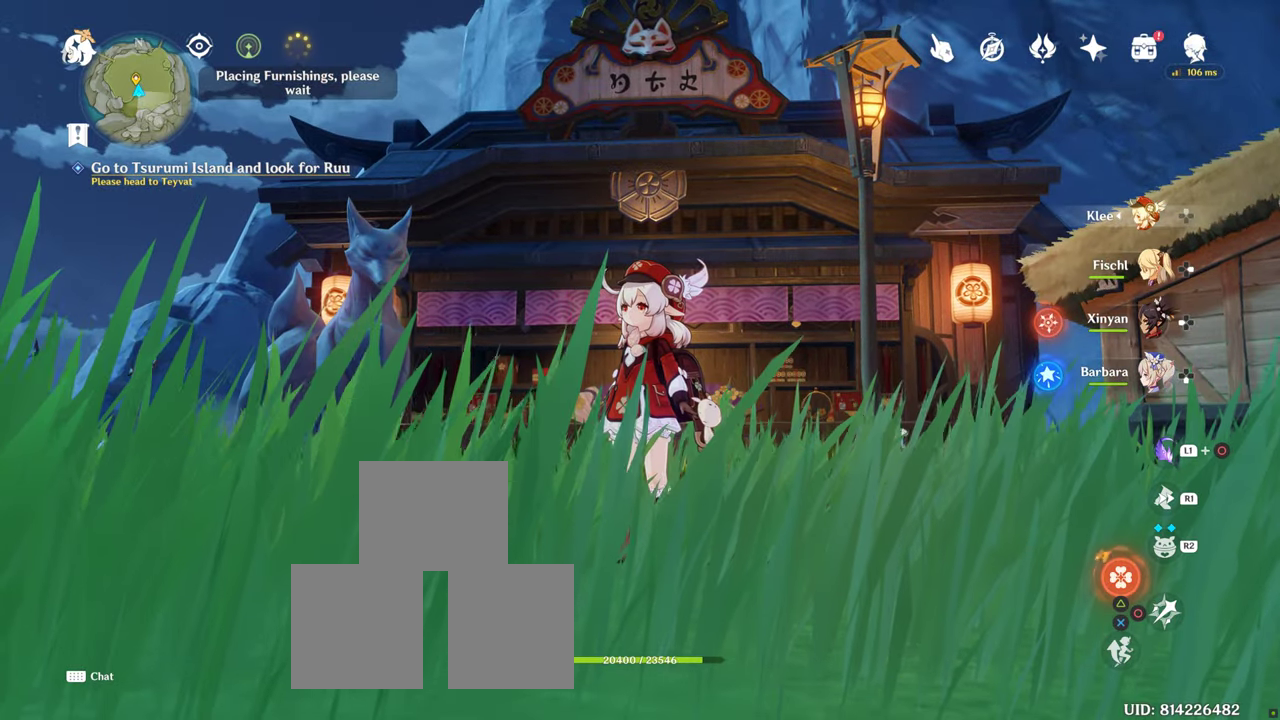
{"buttons": [], "left_stick": "down", "right_stick": "center", "events": [[266, "left_stick", "down"], [266, "right_stick", "down"], [466, "right_stick", "center"]]}
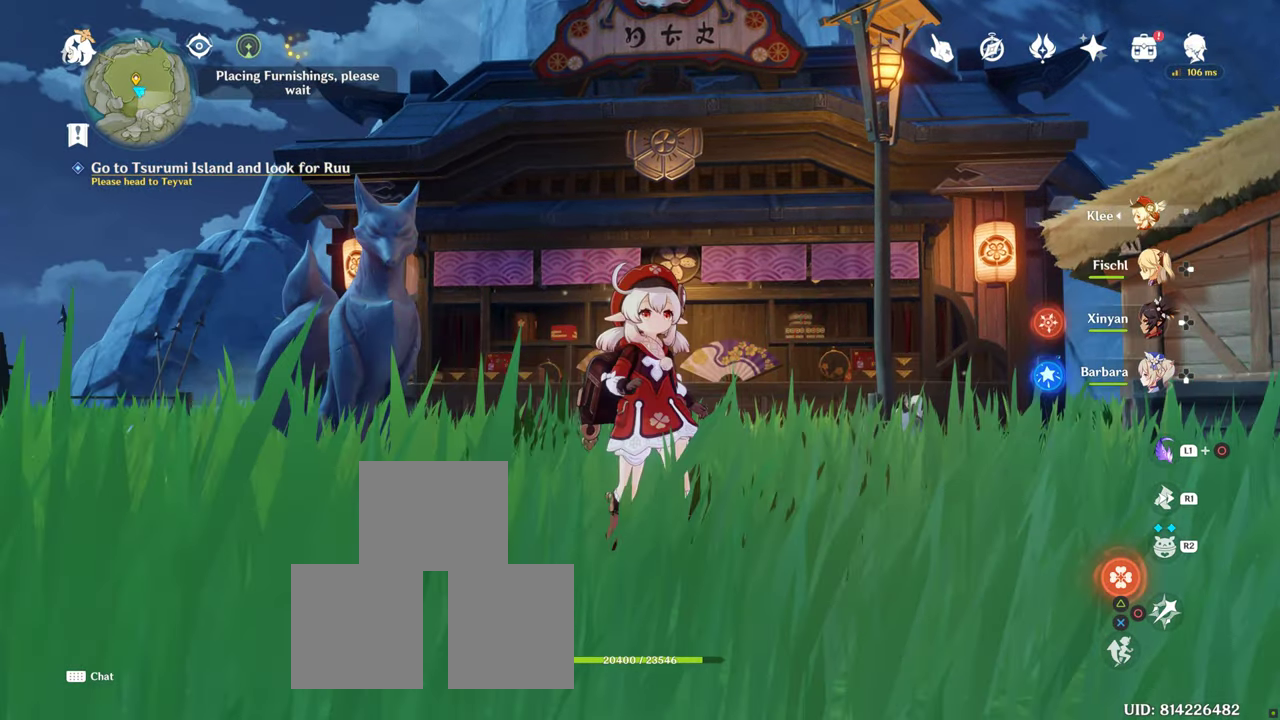
{"buttons": [], "left_stick": "down", "right_stick": "center", "events": []}
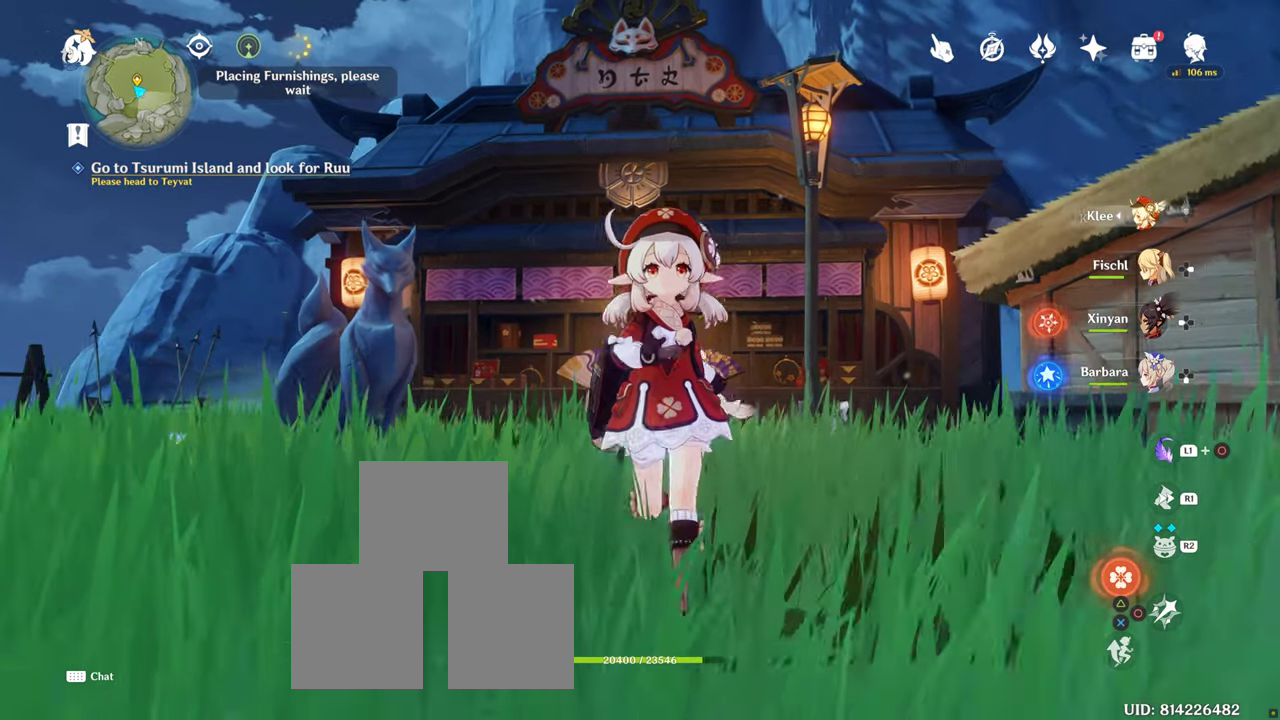
{"buttons": [], "left_stick": "center", "right_stick": "center", "events": [[333, "left_stick", "center"], [333, "right_stick", "down"], [400, "right_stick", "center"]]}
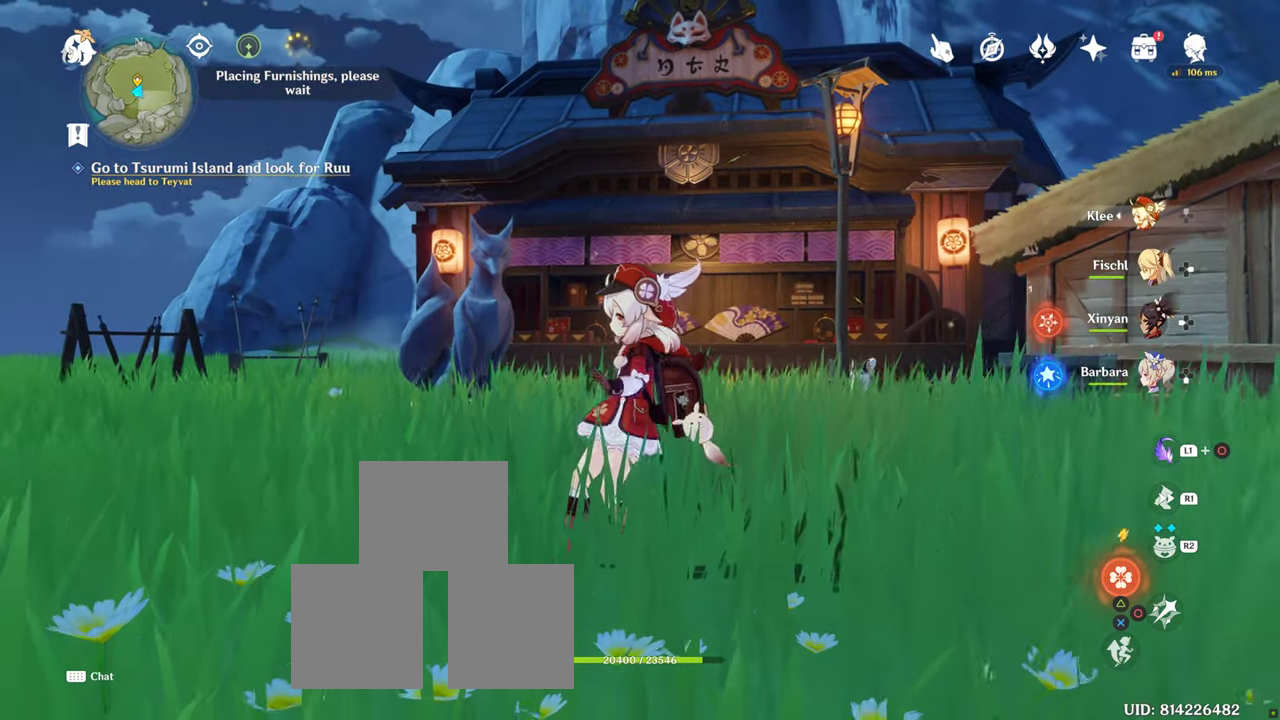
{"buttons": [], "left_stick": "center", "right_stick": "down-right", "events": [[400, "right_stick", "down-right"]]}
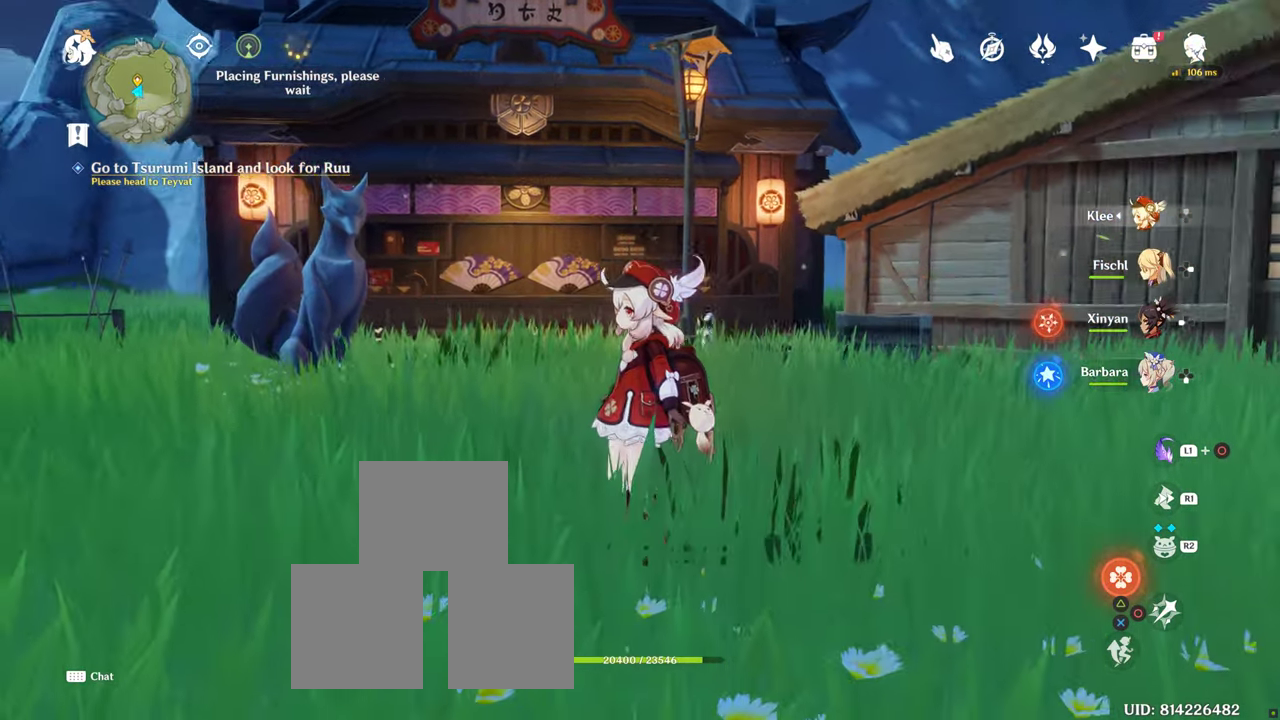
{"buttons": [], "left_stick": "center", "right_stick": "center", "events": [[166, "right_stick", "center"]]}
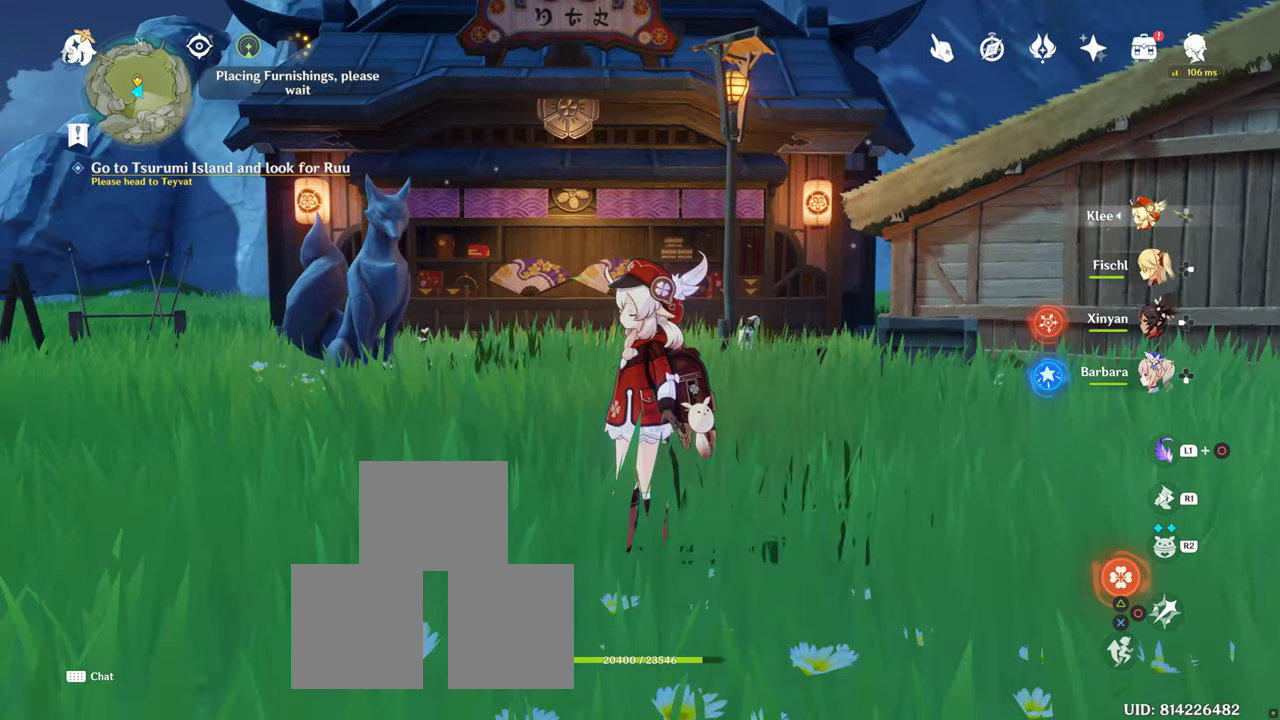
{"buttons": [], "left_stick": "down", "right_stick": "center", "events": [[483, "left_stick", "down"]]}
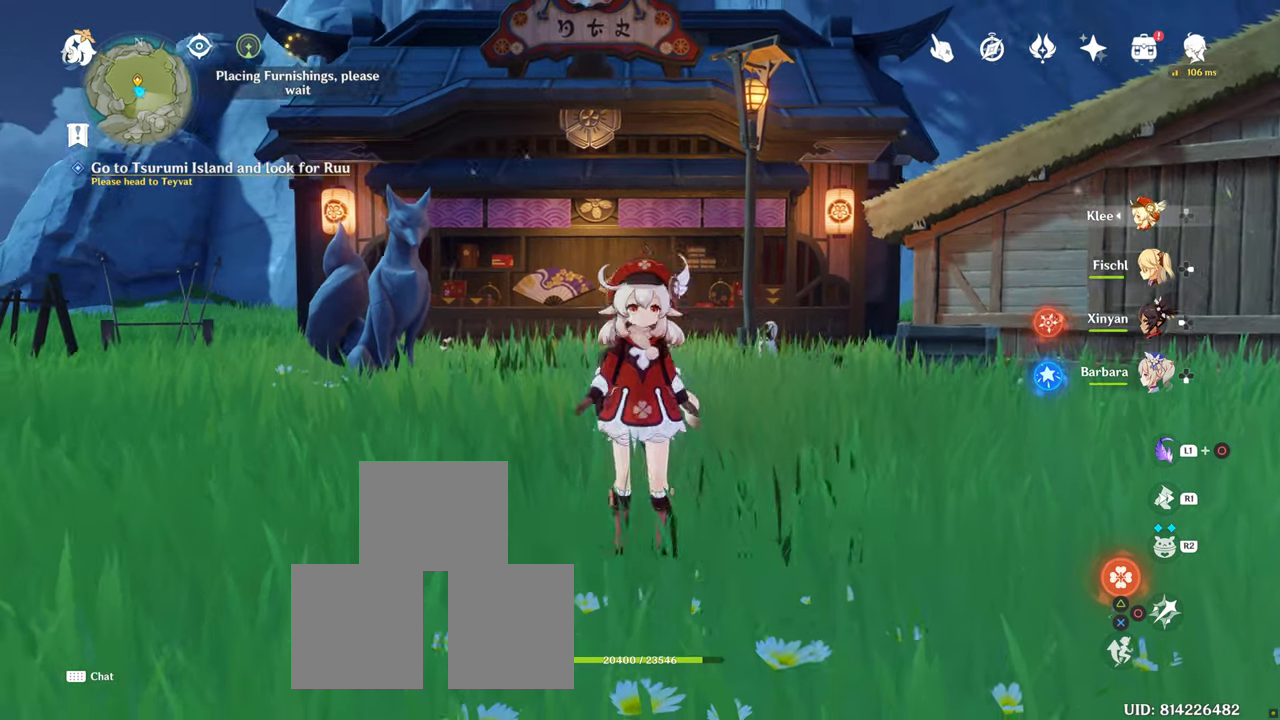
{"buttons": [], "left_stick": "center", "right_stick": "center", "events": [[216, "left_stick", "center"]]}
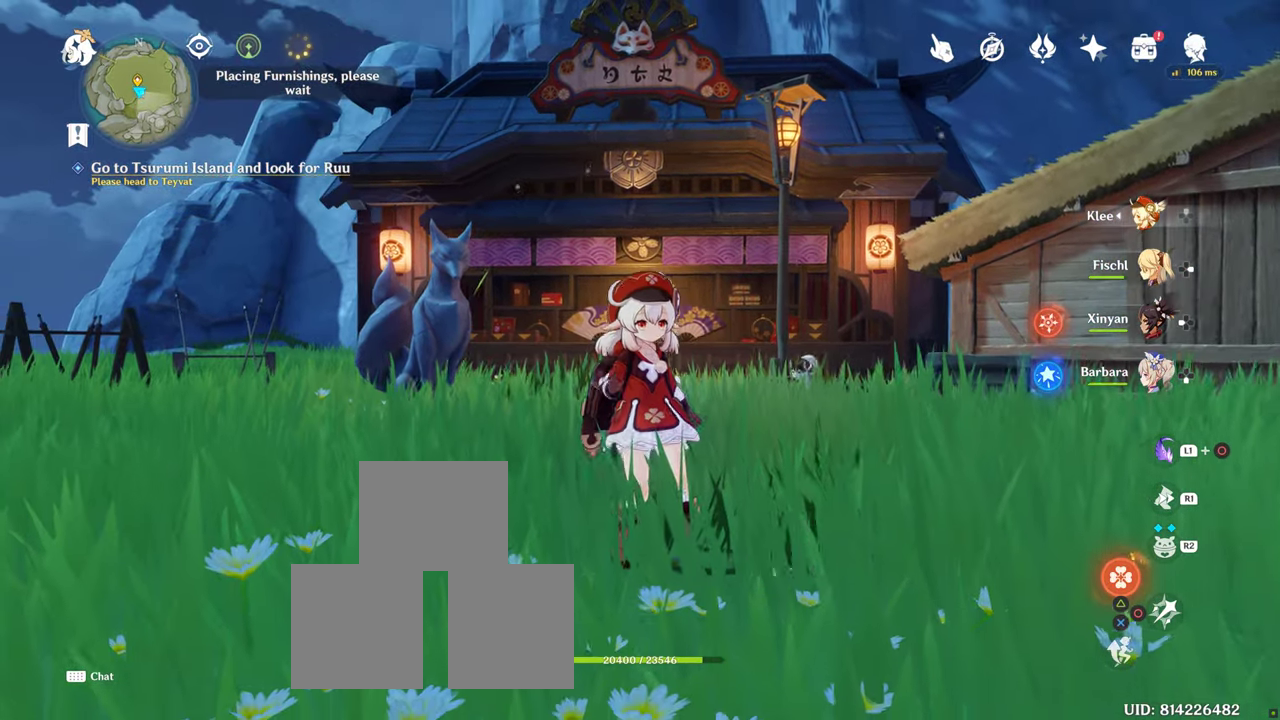
{"buttons": [], "left_stick": "center", "right_stick": "center", "events": []}
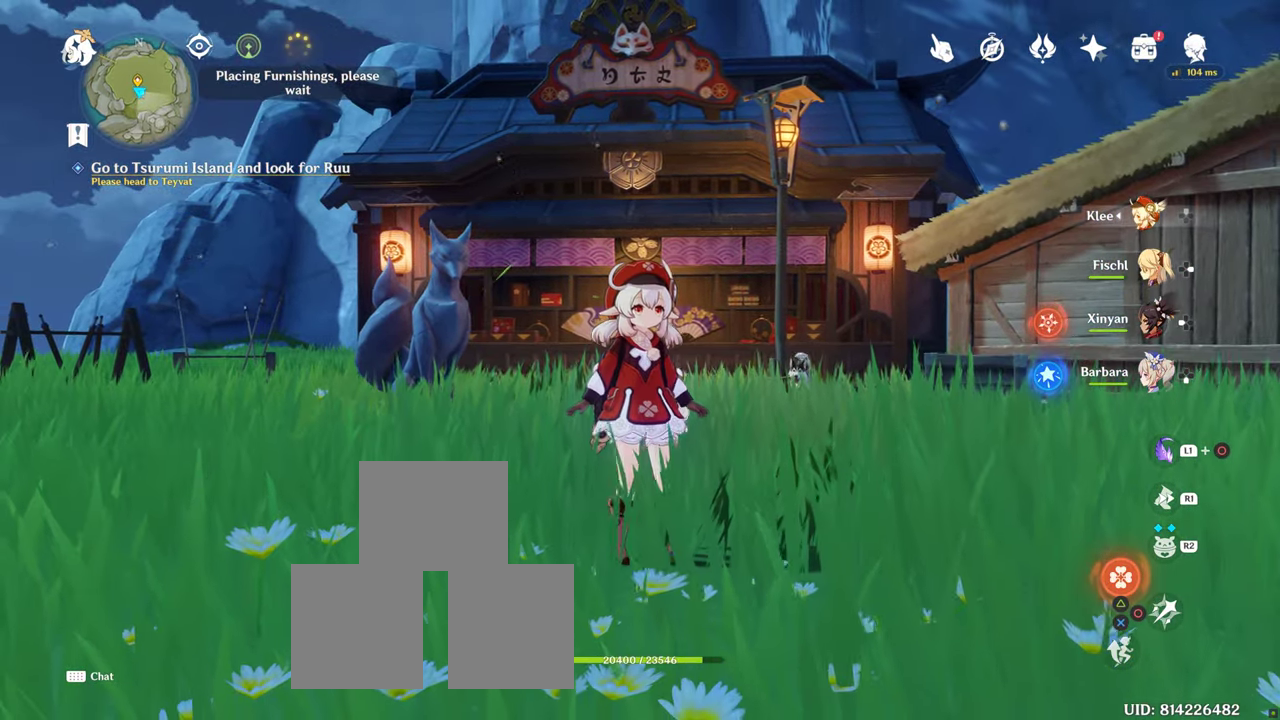
{"buttons": [], "left_stick": "center", "right_stick": "center", "events": []}
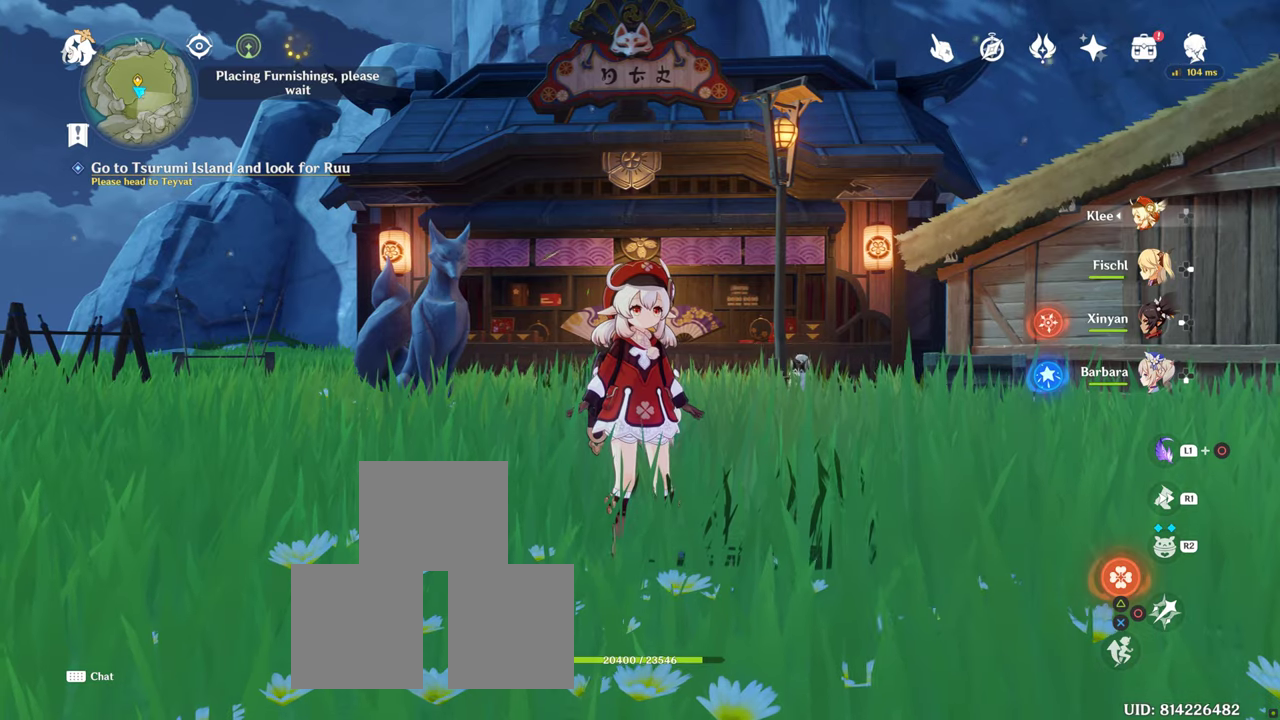
{"buttons": [], "left_stick": "center", "right_stick": "center", "events": []}
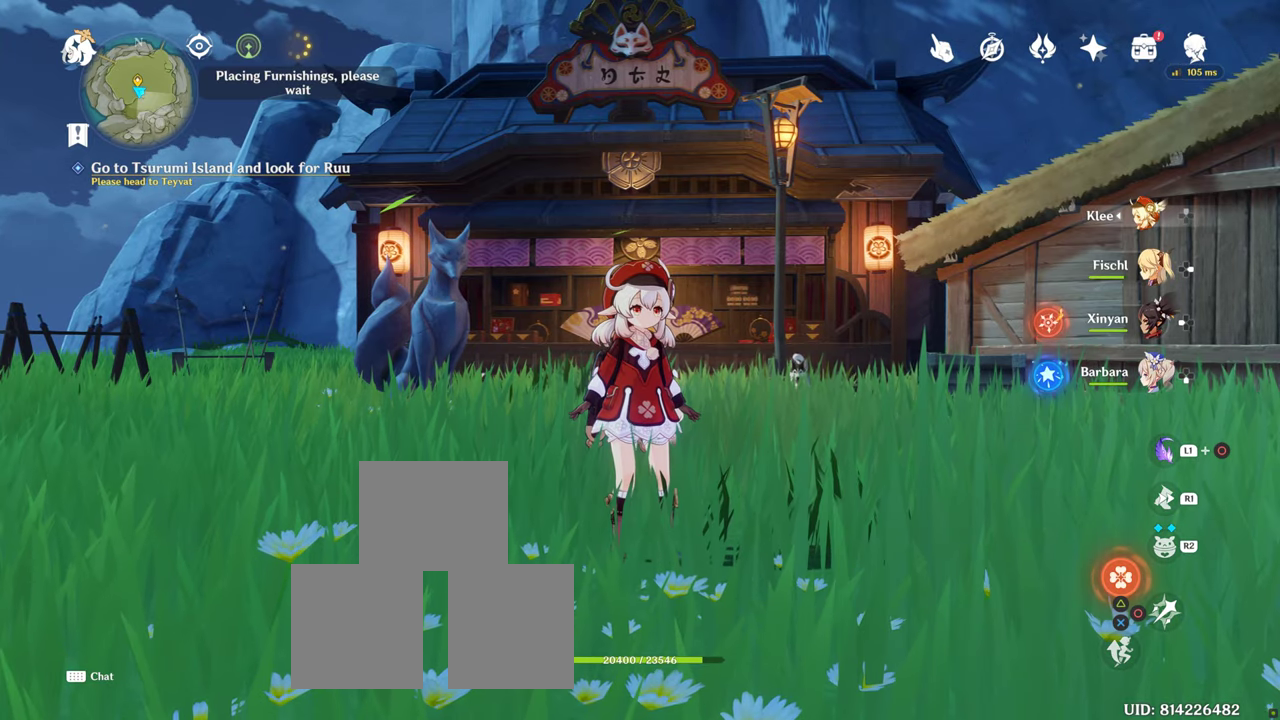
{"buttons": [], "left_stick": "center", "right_stick": "center", "events": [[267, "right_stick", "left"], [400, "right_stick", "center"]]}
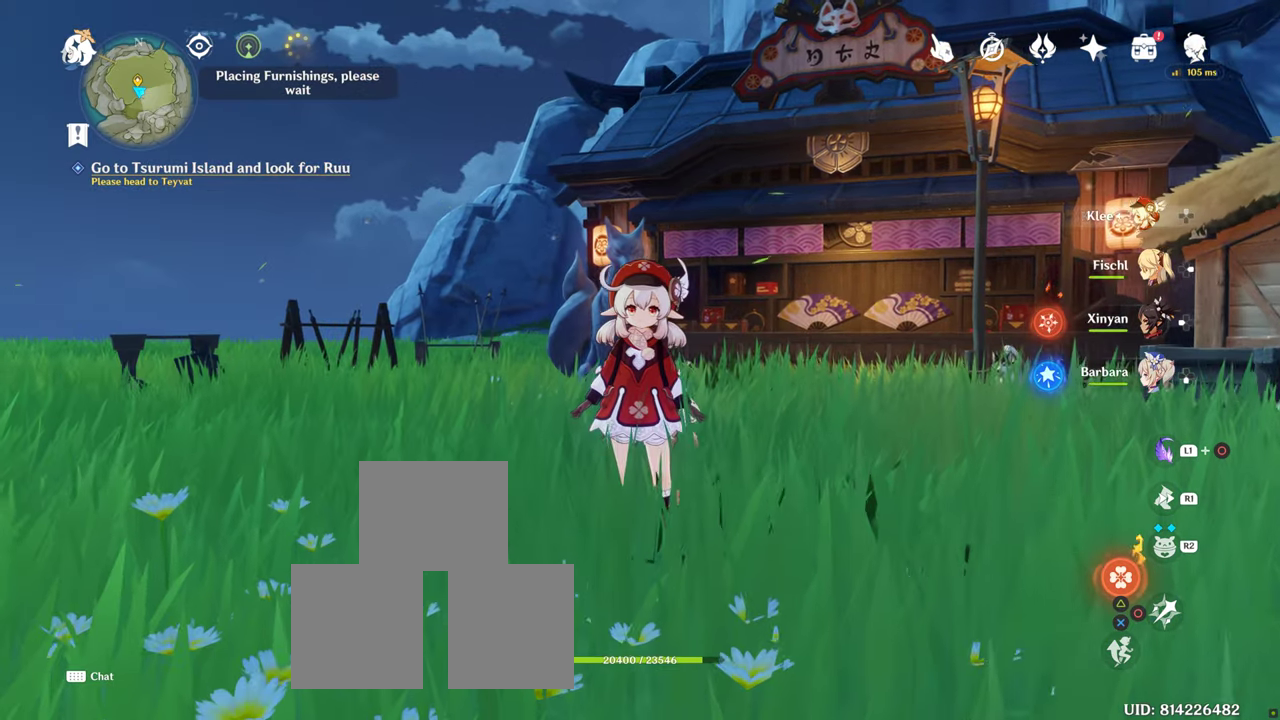
{"buttons": [], "left_stick": "center", "right_stick": "center", "events": [[233, "right_stick", "right"], [317, "right_stick", "center"]]}
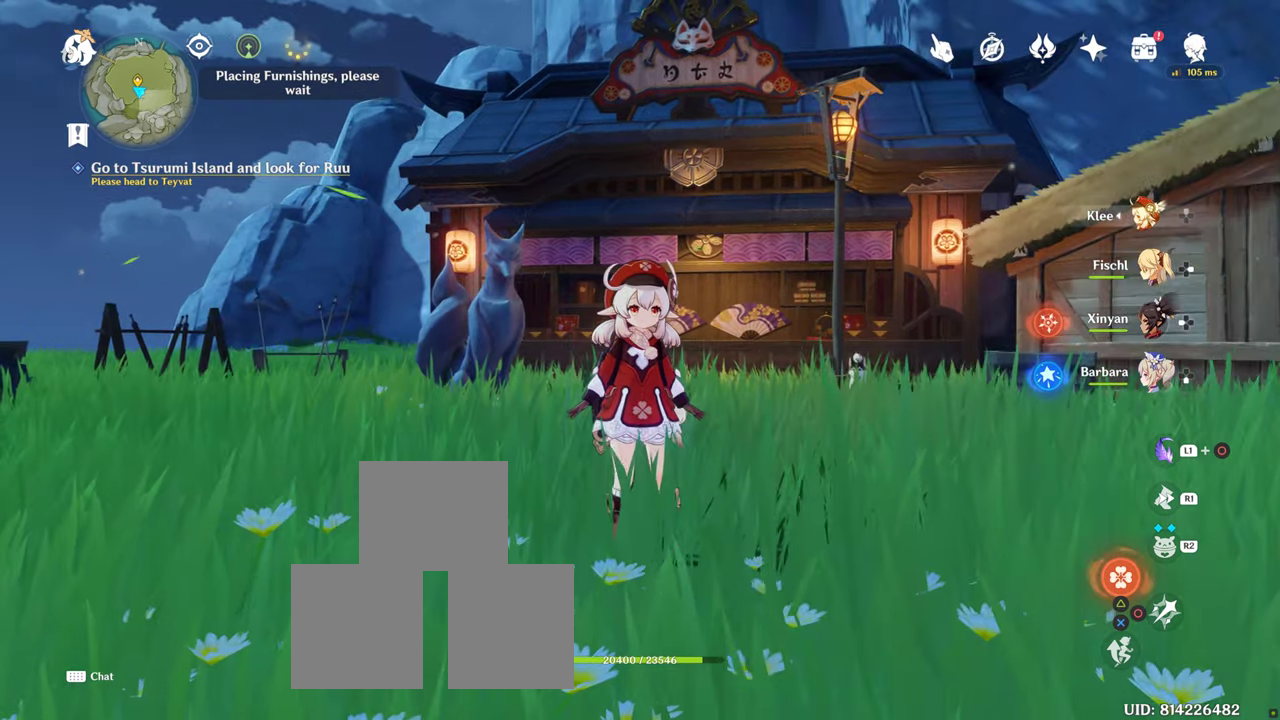
{"buttons": [], "left_stick": "center", "right_stick": "center", "events": []}
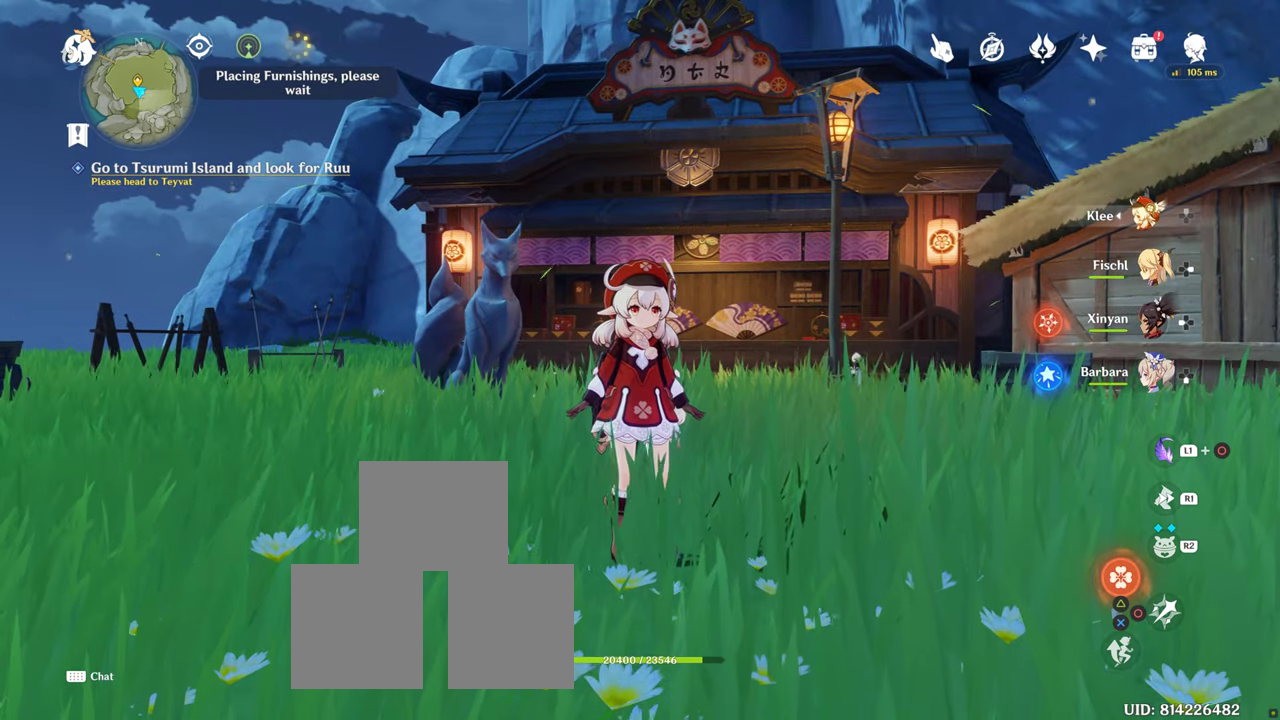
{"buttons": [], "left_stick": "center", "right_stick": "center", "events": []}
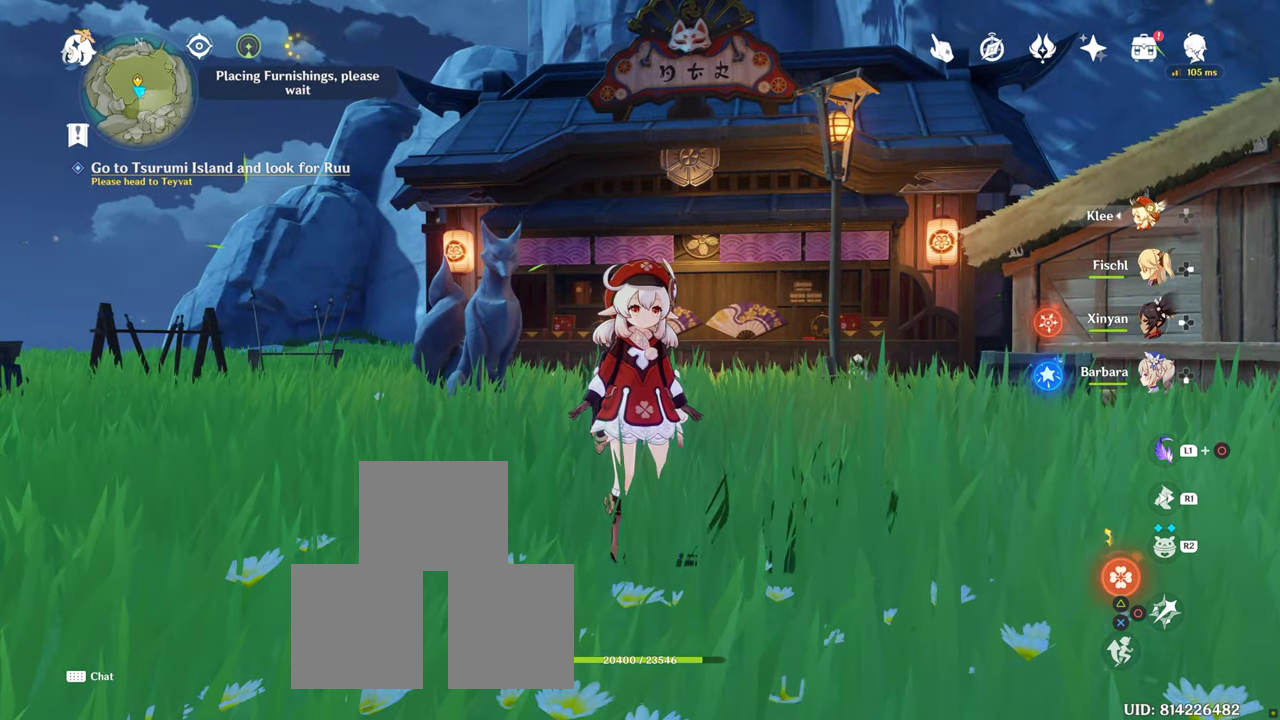
{"buttons": [], "left_stick": "center", "right_stick": "center", "events": []}
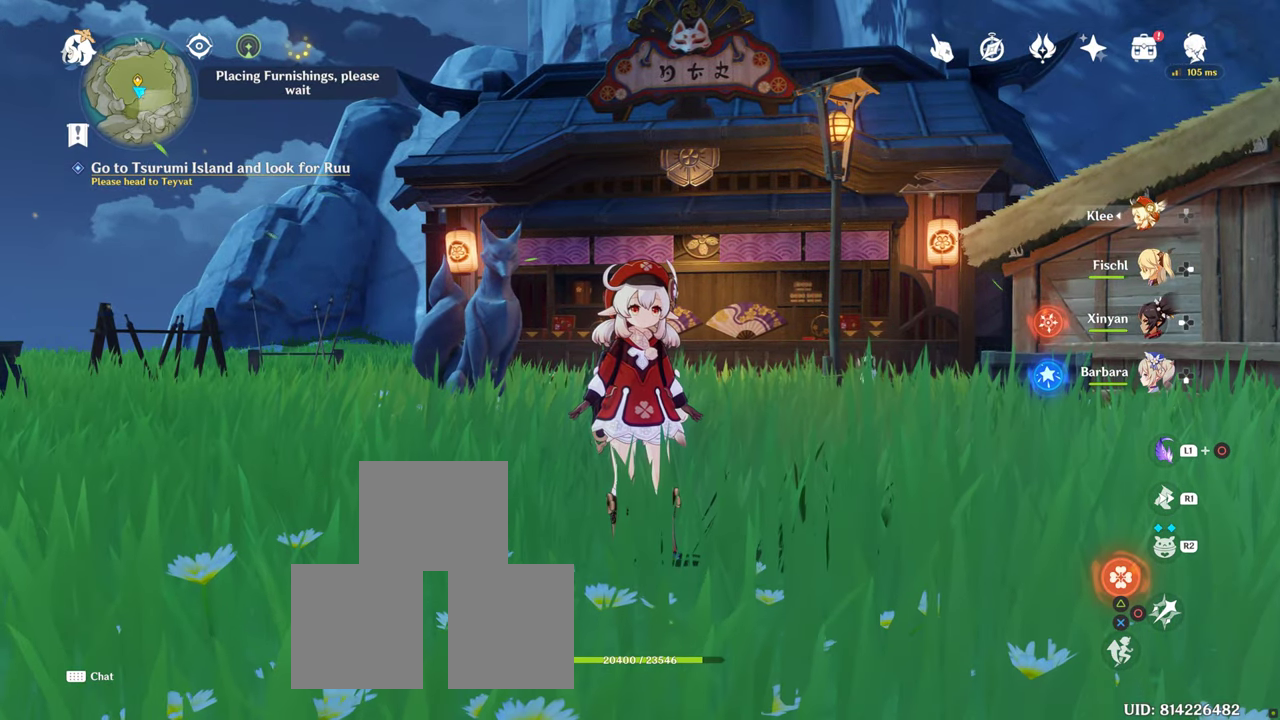
{"buttons": ["L2"], "left_stick": "center", "right_stick": "center", "events": [[267, "L2", "down"]]}
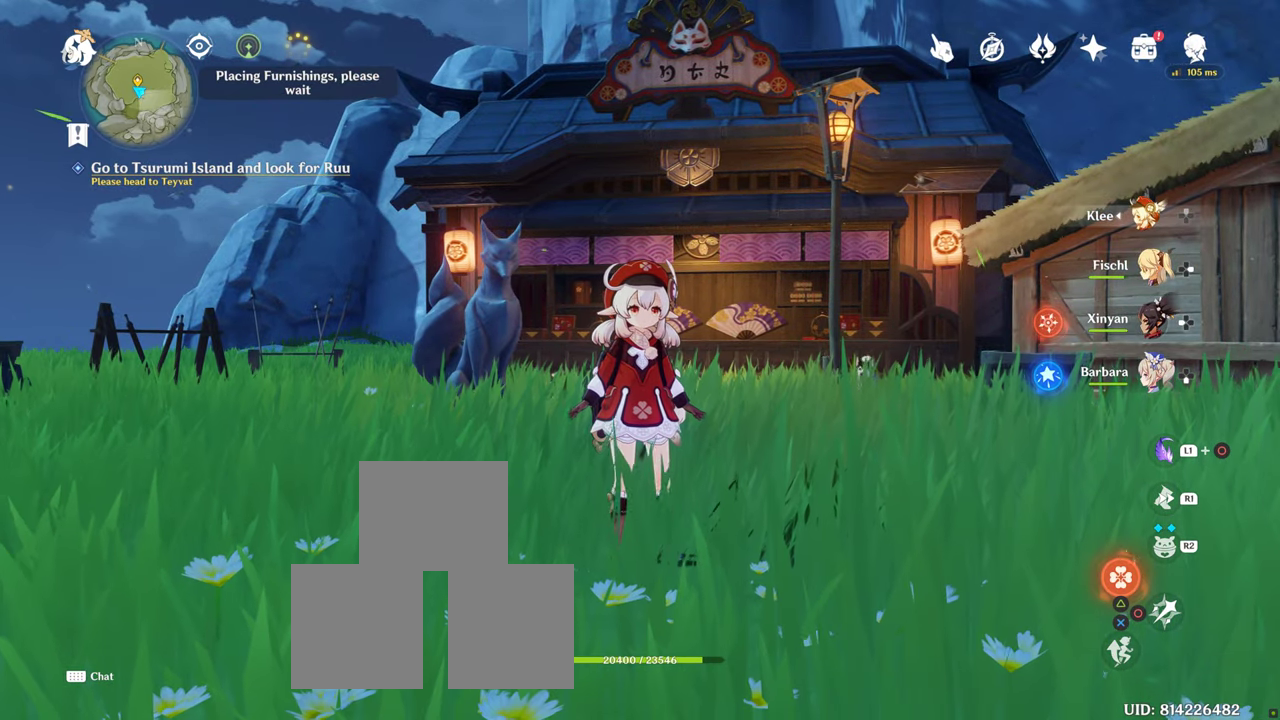
{"buttons": ["L2"], "left_stick": "center", "right_stick": "center", "events": []}
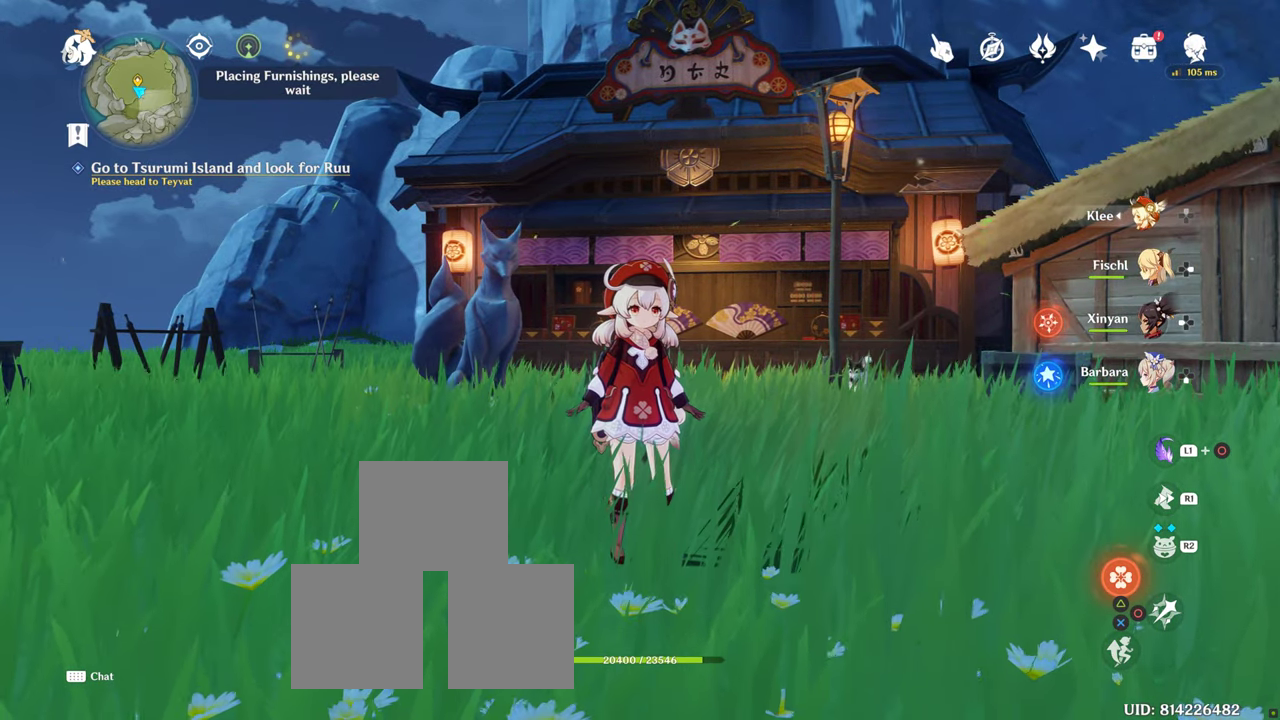
{"buttons": ["L2"], "left_stick": "center", "right_stick": "center", "events": []}
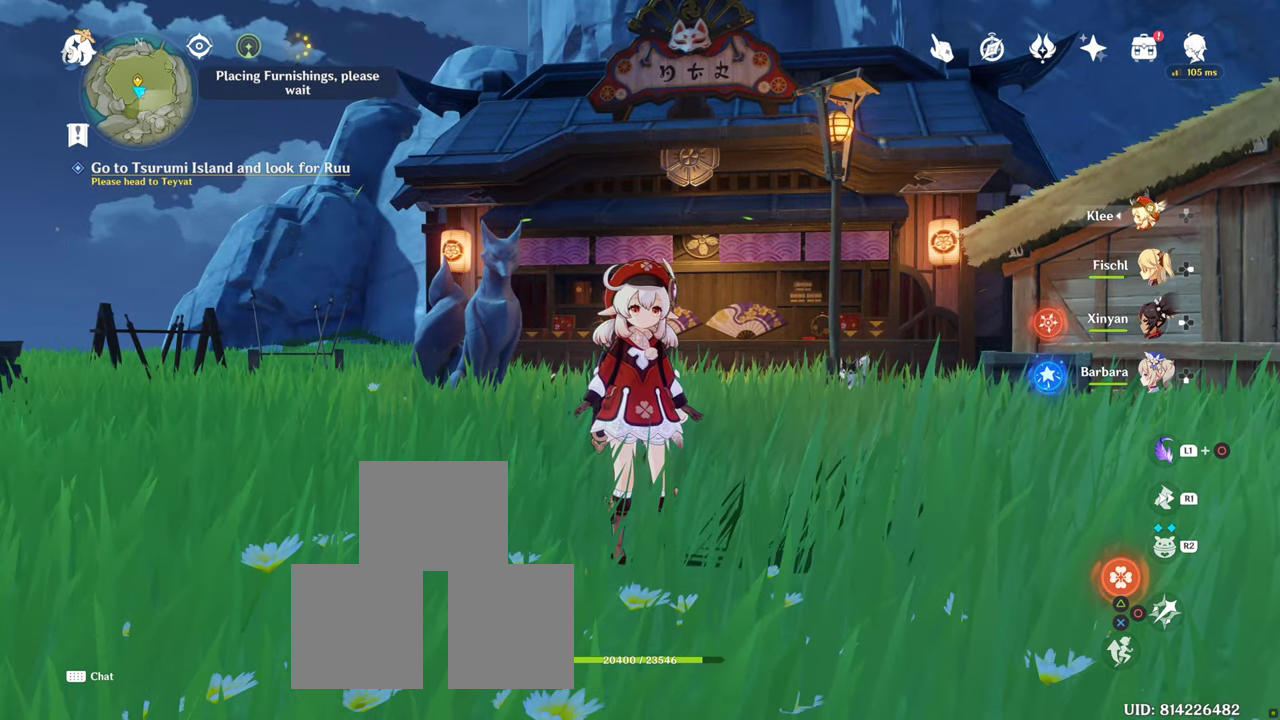
{"buttons": ["L2"], "left_stick": "center", "right_stick": "center", "events": []}
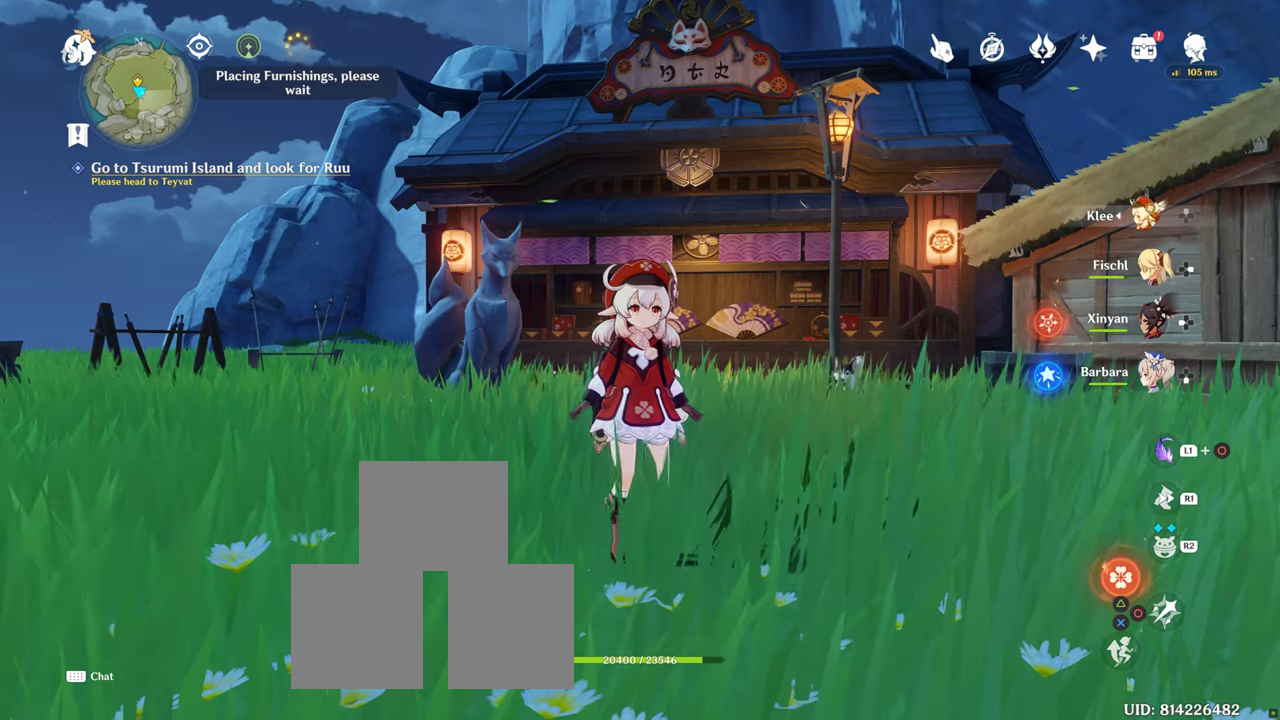
{"buttons": ["L2"], "left_stick": "center", "right_stick": "center", "events": [[300, "DPAD_UP", "down"], [484, "DPAD_UP", "up"]]}